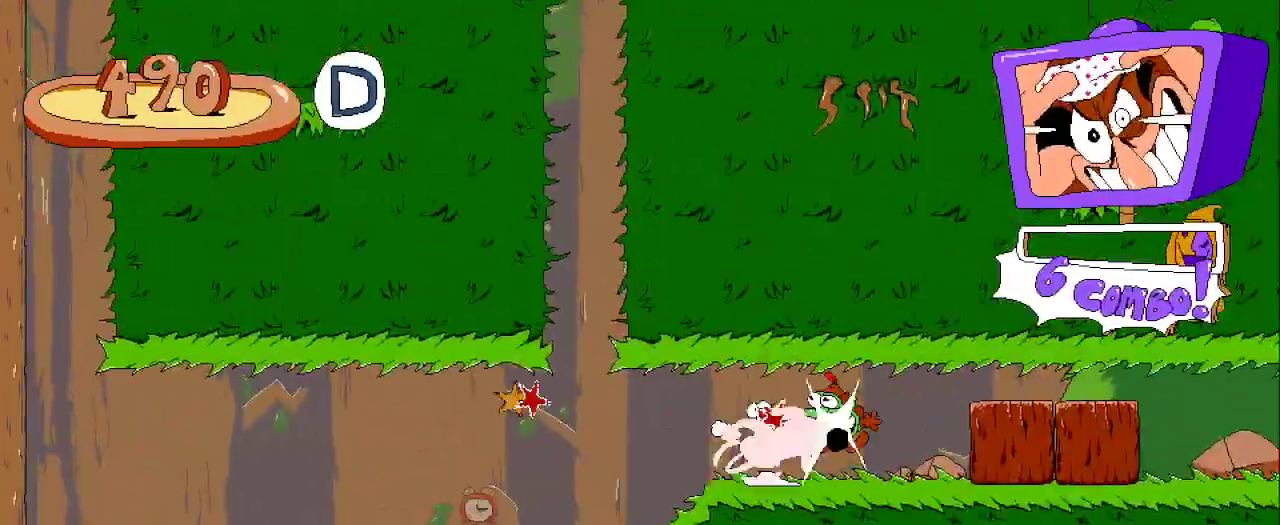
Gameplay with a controller (Xbox layout); each line is a JSON object with the inputs held at the frame after it. "events" lists button and stick changes between this image and that frame as [ms after this image, input, new state], when the widget could be followed in between. Not read: L3 R3.
{"buttons": ["R2", "DPAD_LEFT"], "left_stick": "center", "right_stick": "center", "events": [[33, "DPAD_LEFT", "down"]]}
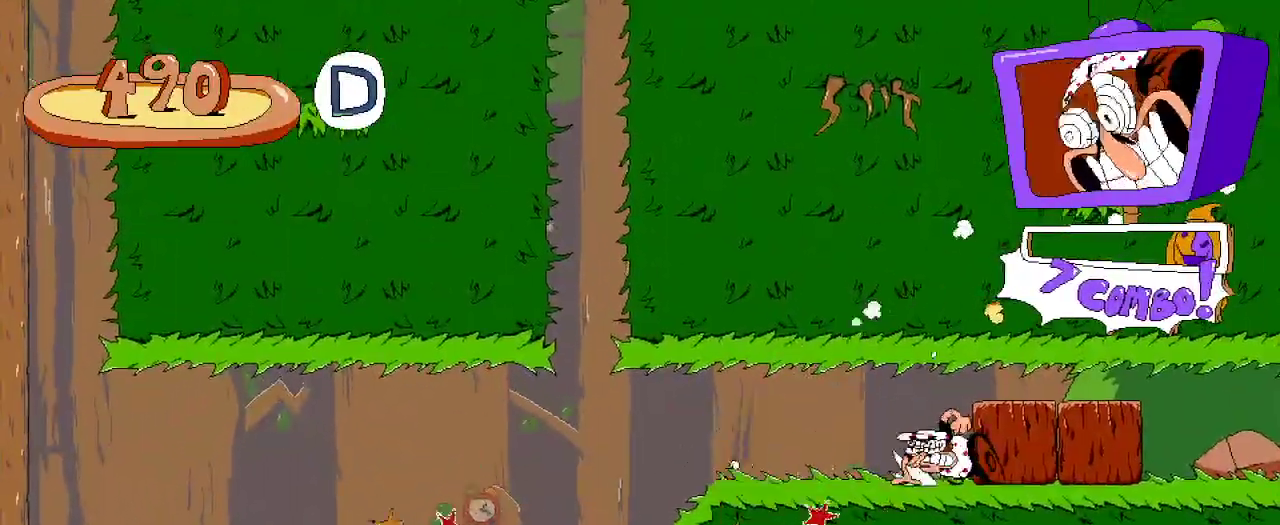
{"buttons": ["R2", "DPAD_LEFT"], "left_stick": "center", "right_stick": "center", "events": []}
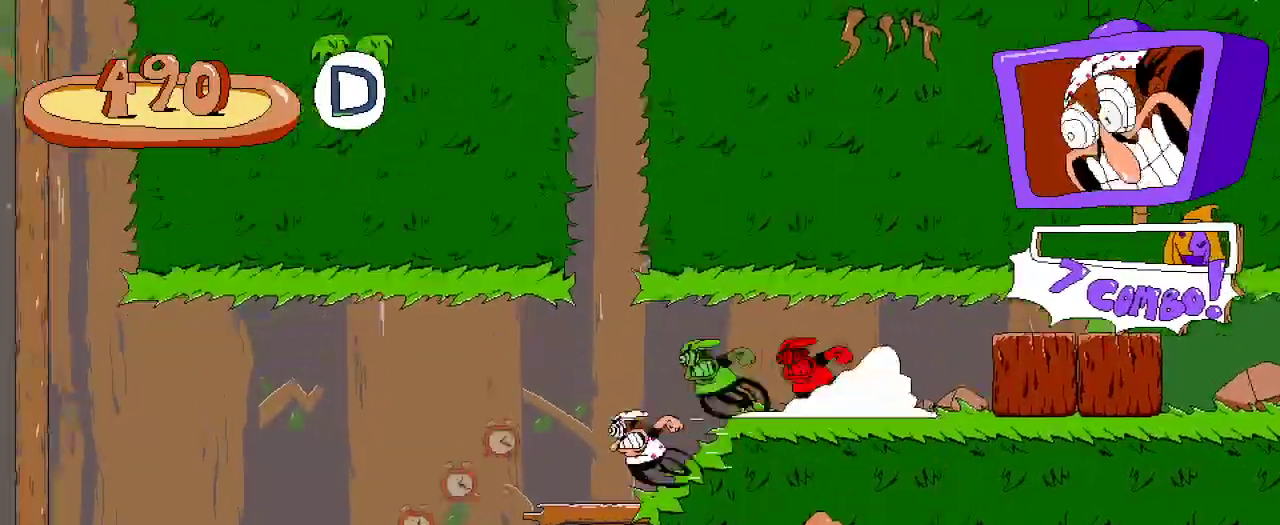
{"buttons": ["R2", "DPAD_LEFT"], "left_stick": "center", "right_stick": "center", "events": []}
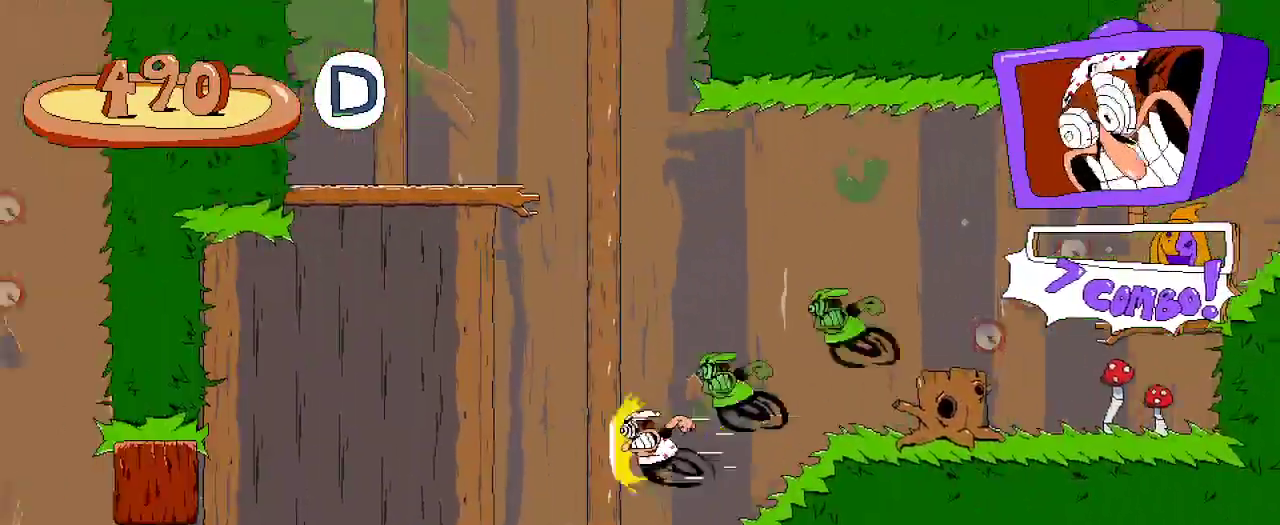
{"buttons": ["R2", "DPAD_UP", "DPAD_LEFT"], "left_stick": "center", "right_stick": "center", "events": [[33, "DPAD_UP", "down"]]}
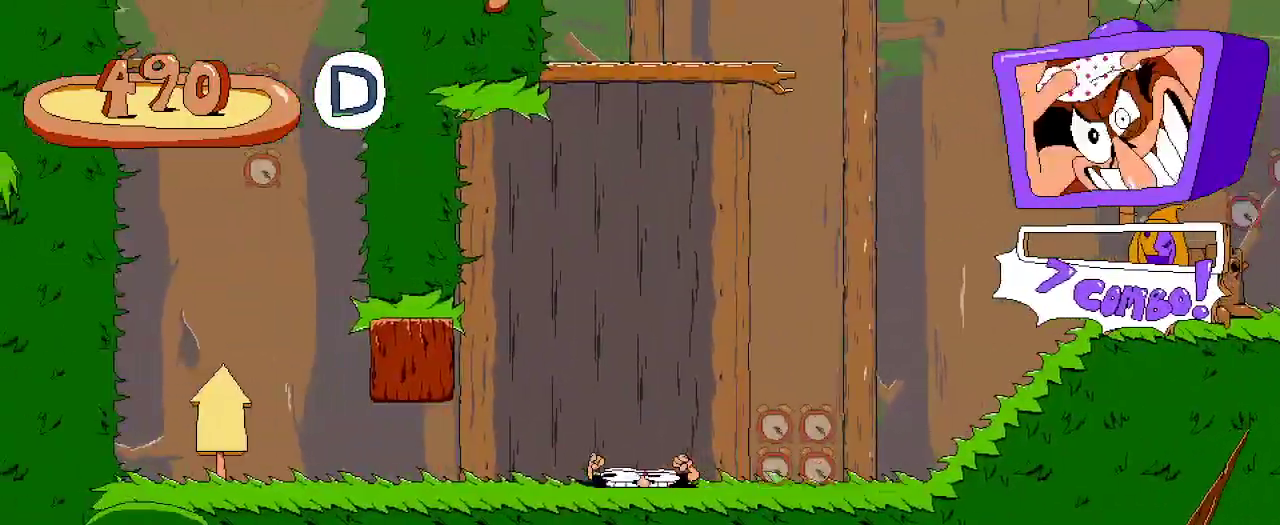
{"buttons": ["R2"], "left_stick": "center", "right_stick": "center"}
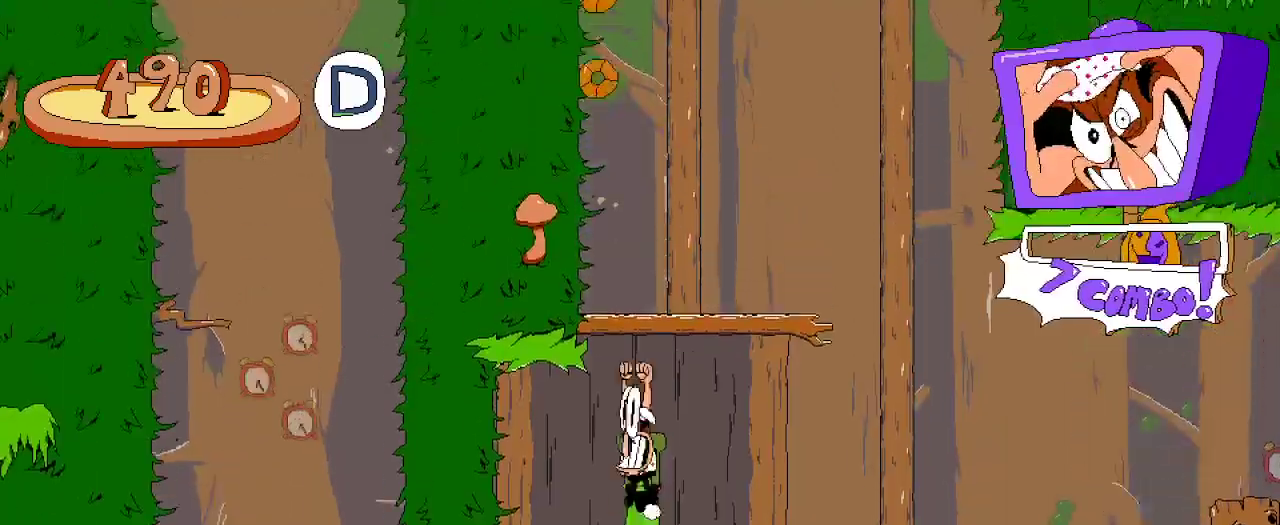
{"buttons": ["R2"], "left_stick": "center", "right_stick": "center", "events": []}
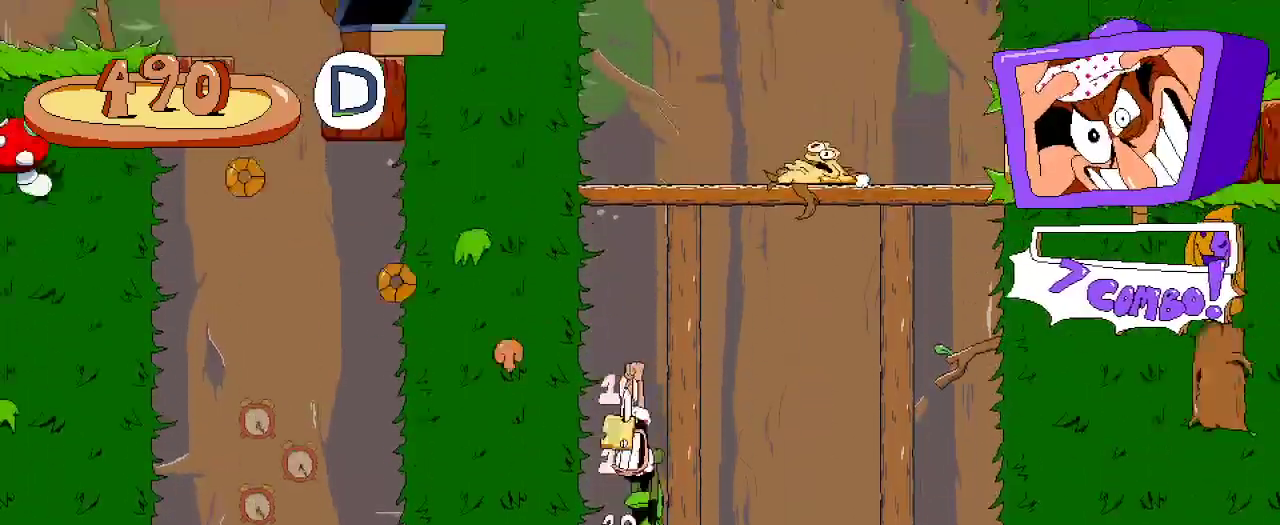
{"buttons": ["X", "R2", "DPAD_RIGHT"], "left_stick": "center", "right_stick": "center", "events": [[233, "DPAD_RIGHT", "down"], [233, "X", "down"]]}
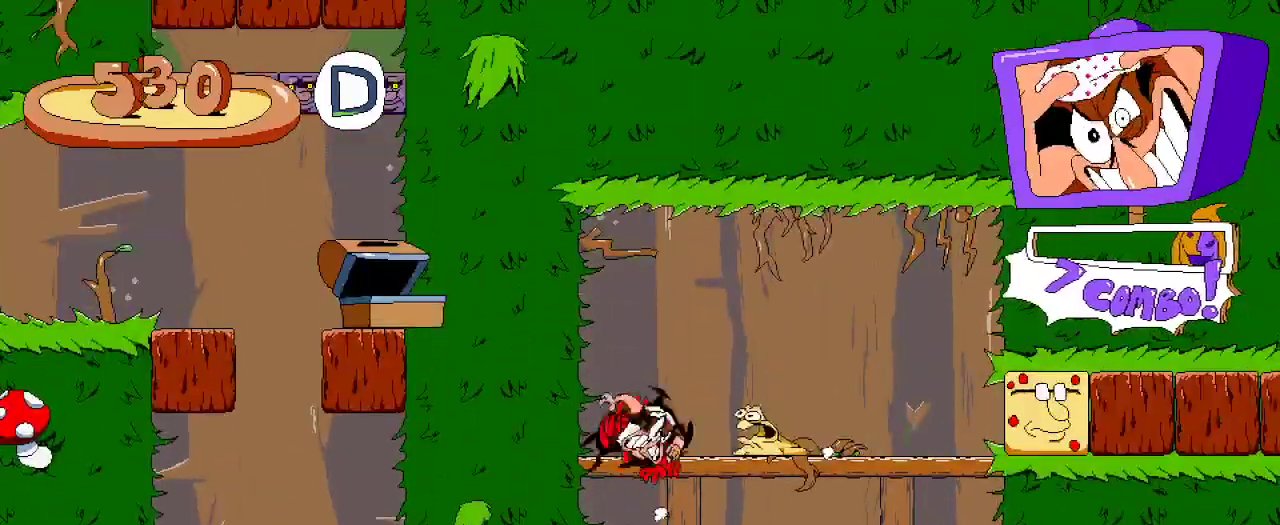
{"buttons": ["R2", "DPAD_RIGHT"], "left_stick": "center", "right_stick": "center", "events": [[367, "X", "up"]]}
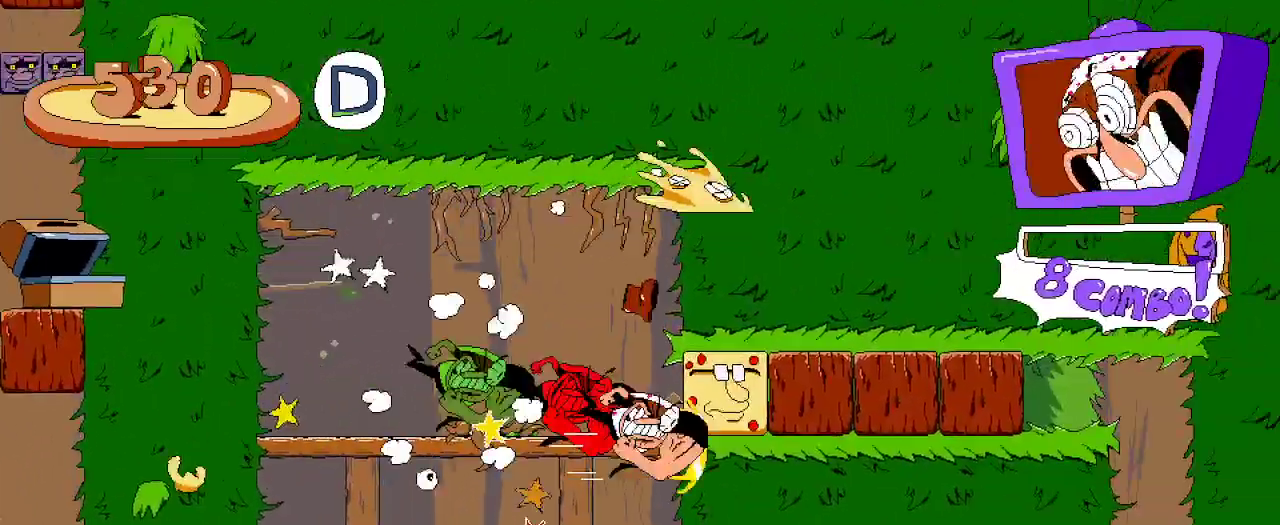
{"buttons": ["R2", "DPAD_RIGHT"], "left_stick": "center", "right_stick": "center", "events": []}
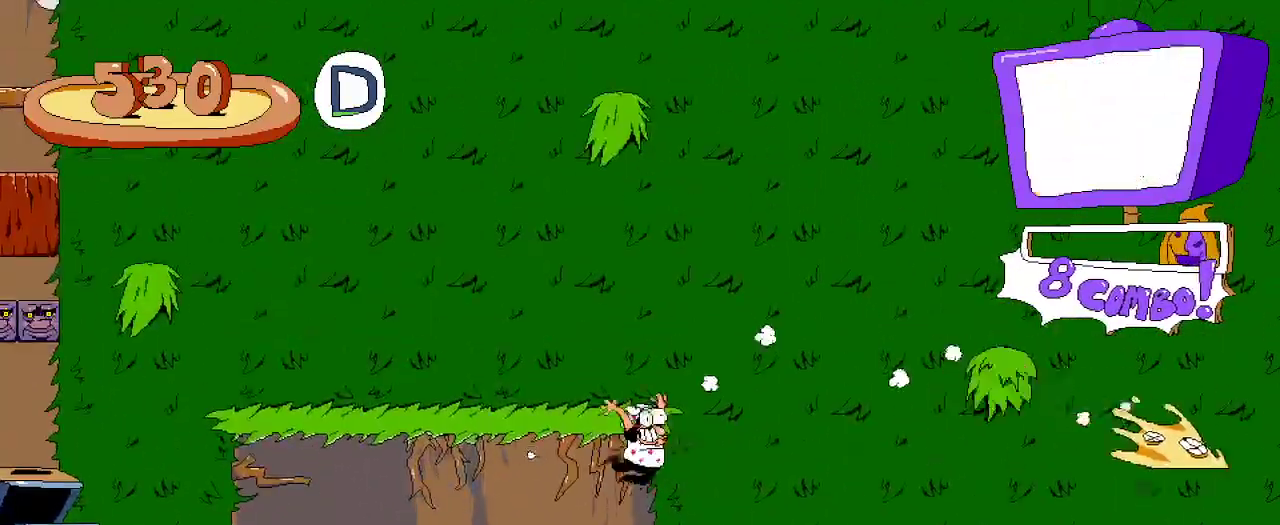
{"buttons": ["X", "DPAD_RIGHT"], "left_stick": "center", "right_stick": "center", "events": [[33, "DPAD_RIGHT", "up"], [33, "R2", "up"], [333, "DPAD_RIGHT", "down"], [433, "X", "down"]]}
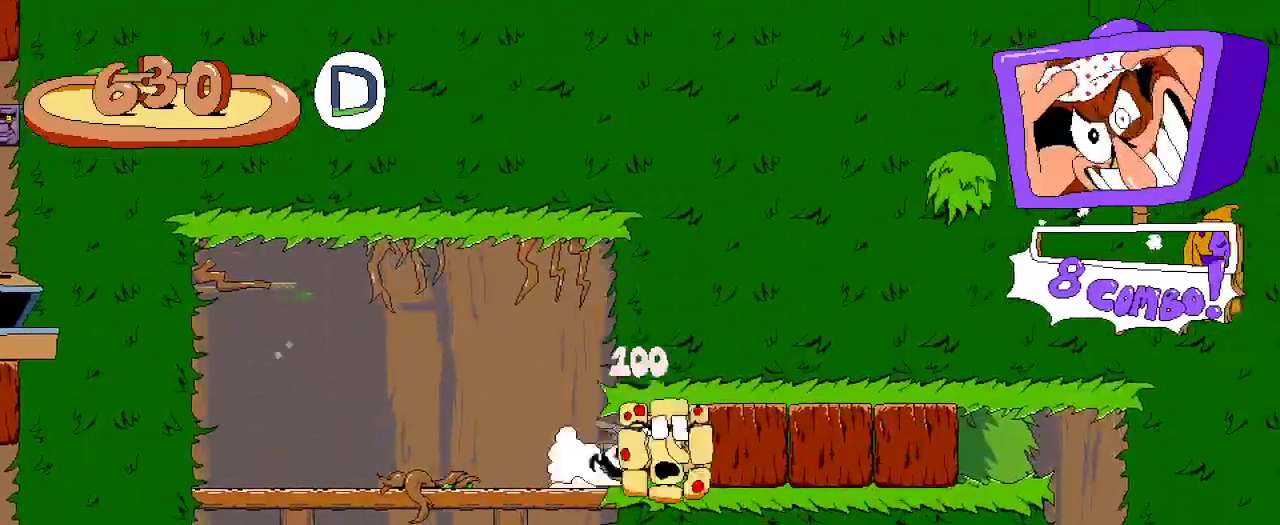
{"buttons": ["X", "DPAD_RIGHT"], "left_stick": "center", "right_stick": "center", "events": []}
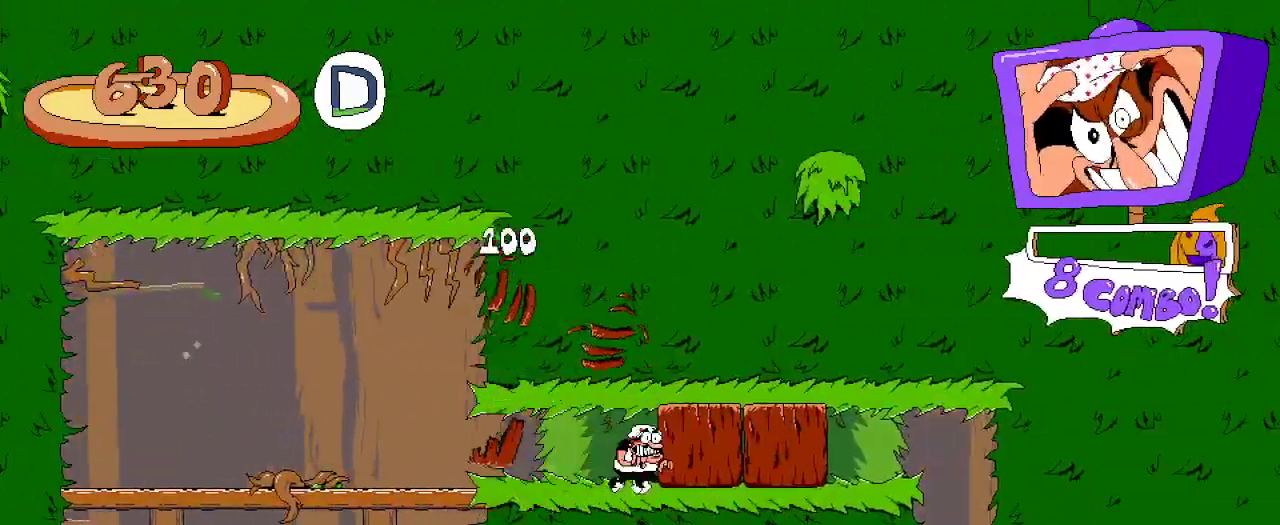
{"buttons": [], "left_stick": "center", "right_stick": "center", "events": [[67, "X", "up"], [100, "X", "down"], [300, "X", "up"], [367, "DPAD_RIGHT", "up"]]}
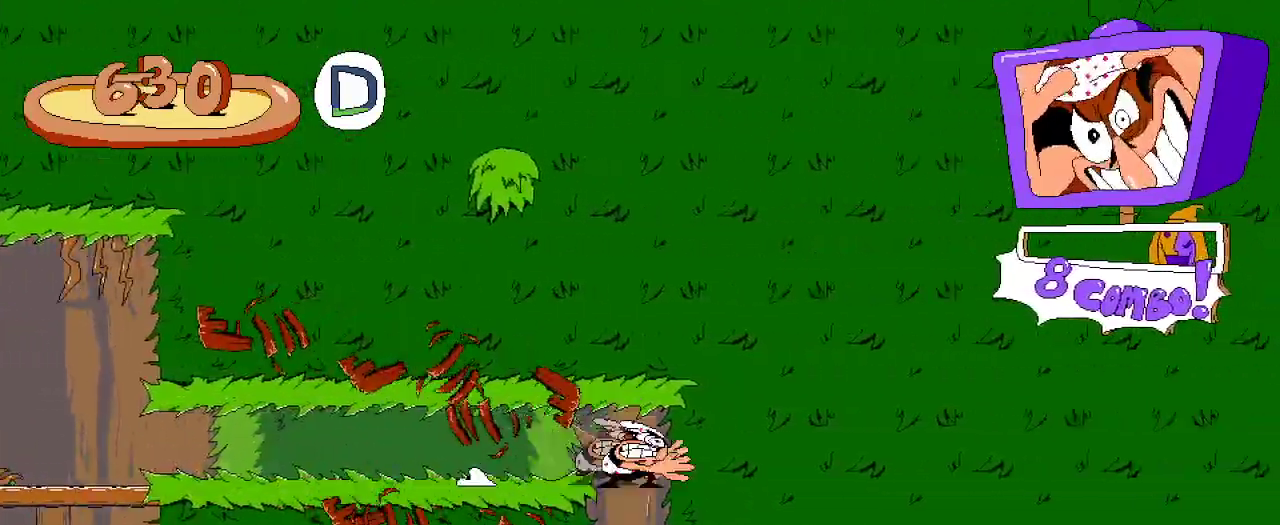
{"buttons": [], "left_stick": "center", "right_stick": "center", "events": []}
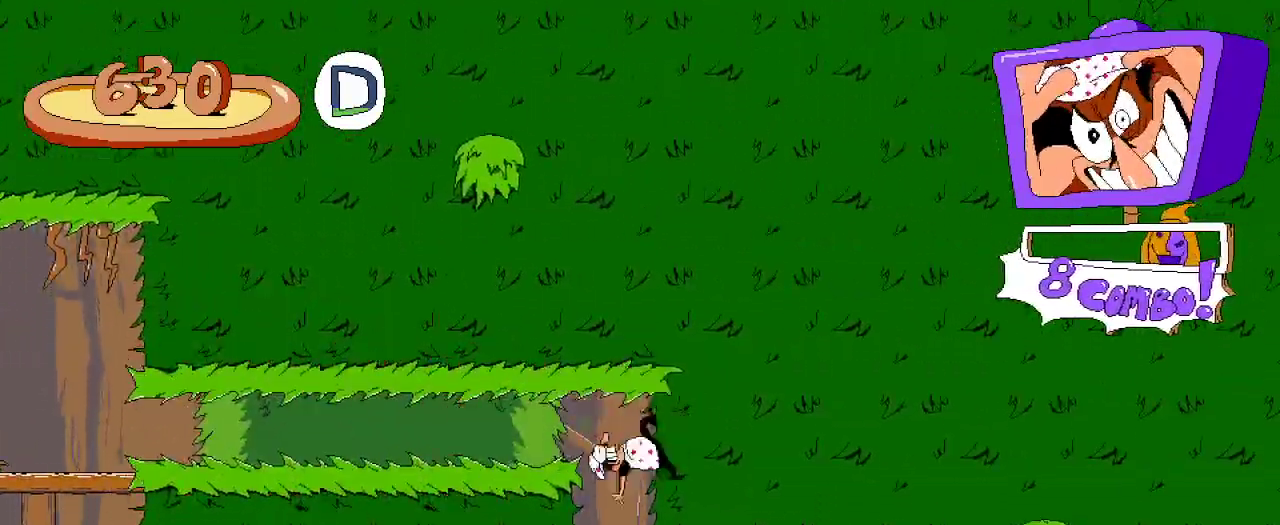
{"buttons": [], "left_stick": "center", "right_stick": "center", "events": []}
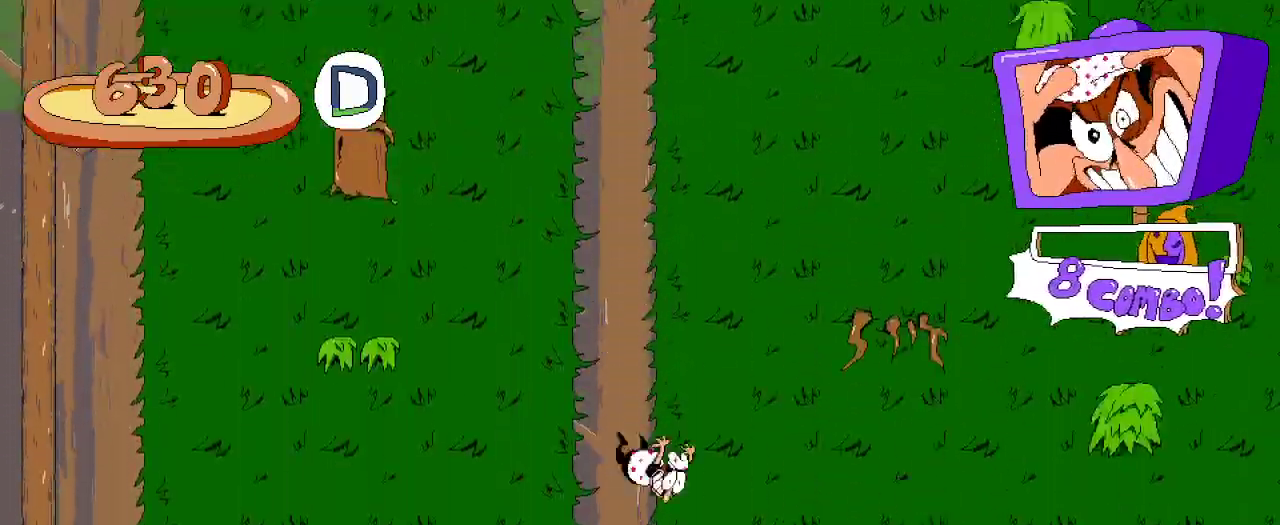
{"buttons": ["R2", "DPAD_RIGHT"], "left_stick": "center", "right_stick": "center", "events": [[100, "DPAD_RIGHT", "down"], [100, "R2", "down"], [100, "X", "down"], [467, "X", "up"]]}
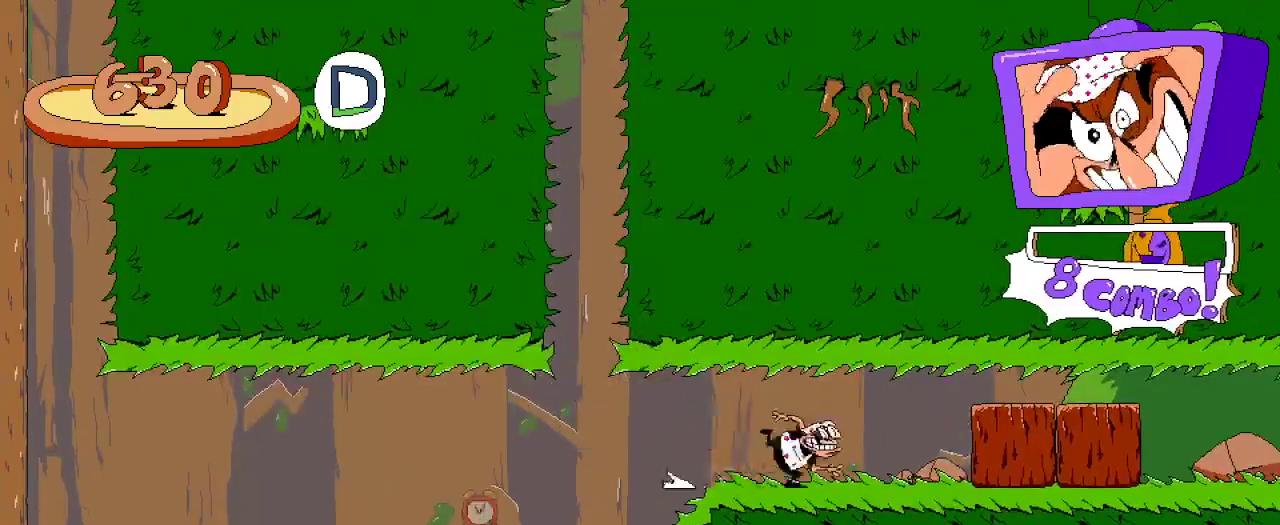
{"buttons": ["X", "R2", "DPAD_RIGHT"], "left_stick": "center", "right_stick": "center", "events": [[467, "X", "down"]]}
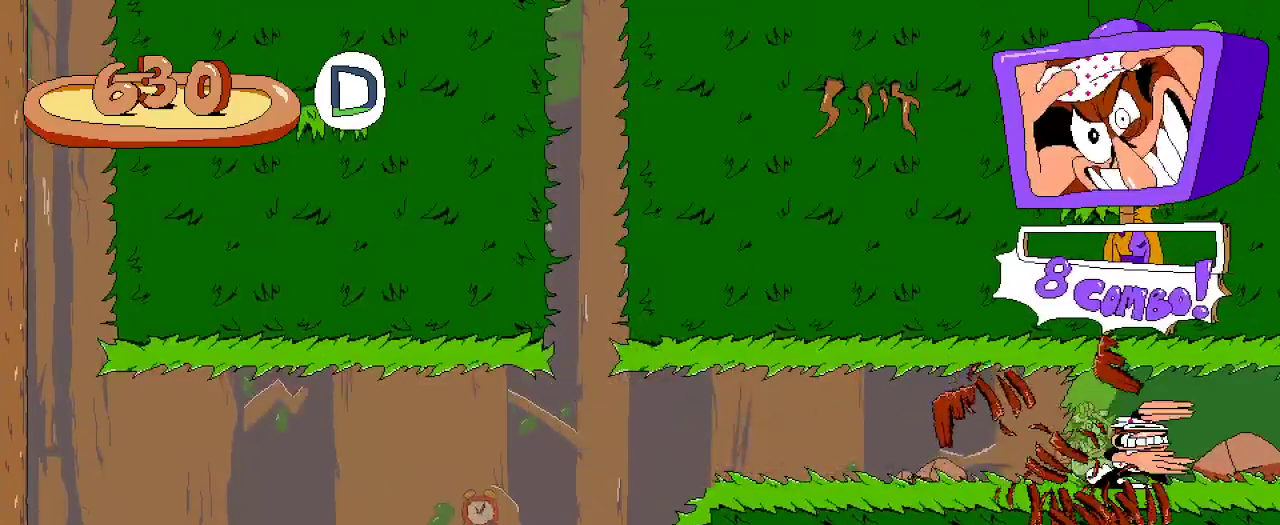
{"buttons": ["R2", "DPAD_RIGHT"], "left_stick": "center", "right_stick": "center", "events": [[133, "X", "up"]]}
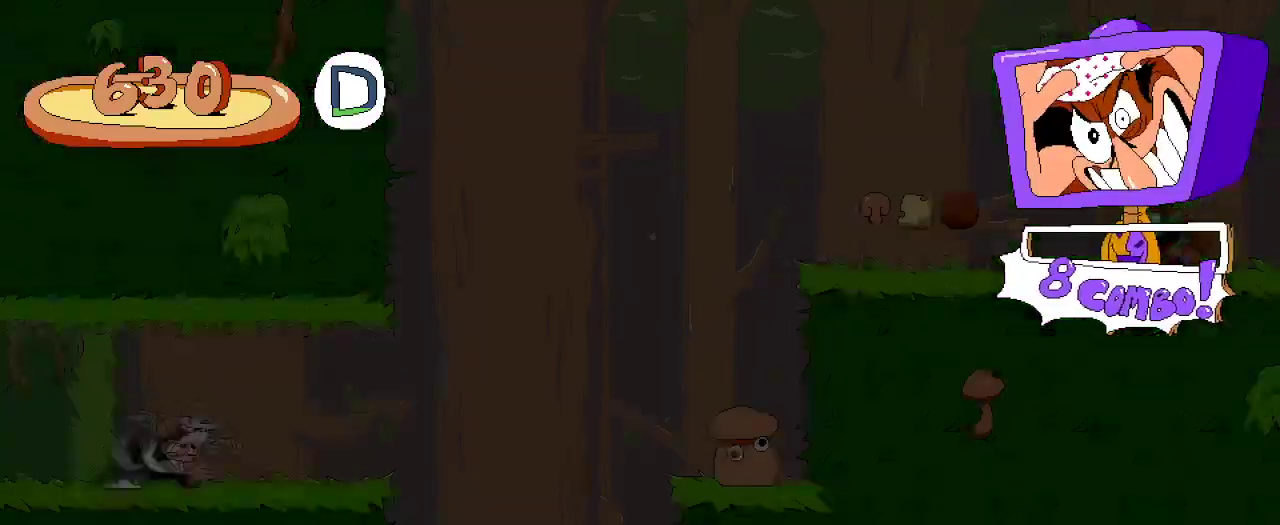
{"buttons": ["A", "R2", "DPAD_RIGHT"], "left_stick": "center", "right_stick": "center", "events": [[500, "A", "down"]]}
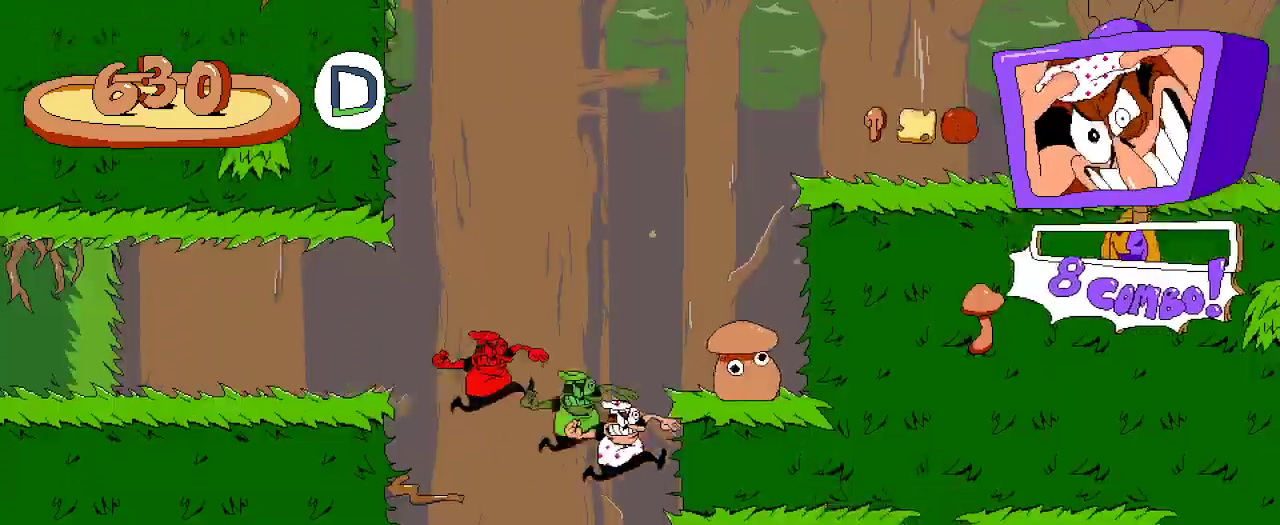
{"buttons": ["R2", "DPAD_RIGHT"], "left_stick": "center", "right_stick": "center", "events": [[133, "A", "up"]]}
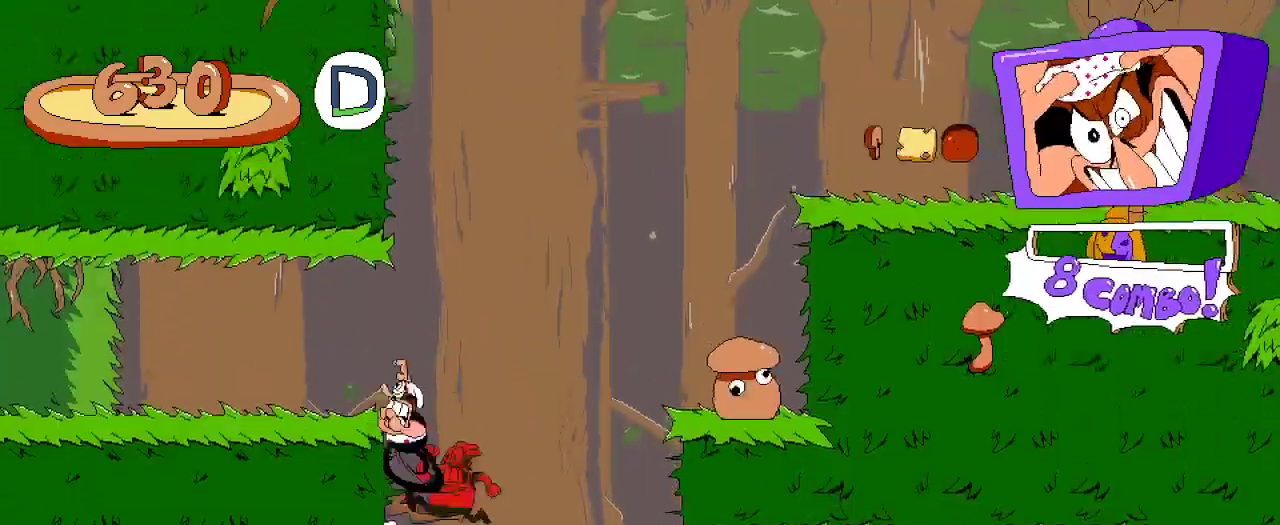
{"buttons": ["R2", "DPAD_RIGHT"], "left_stick": "center", "right_stick": "center", "events": []}
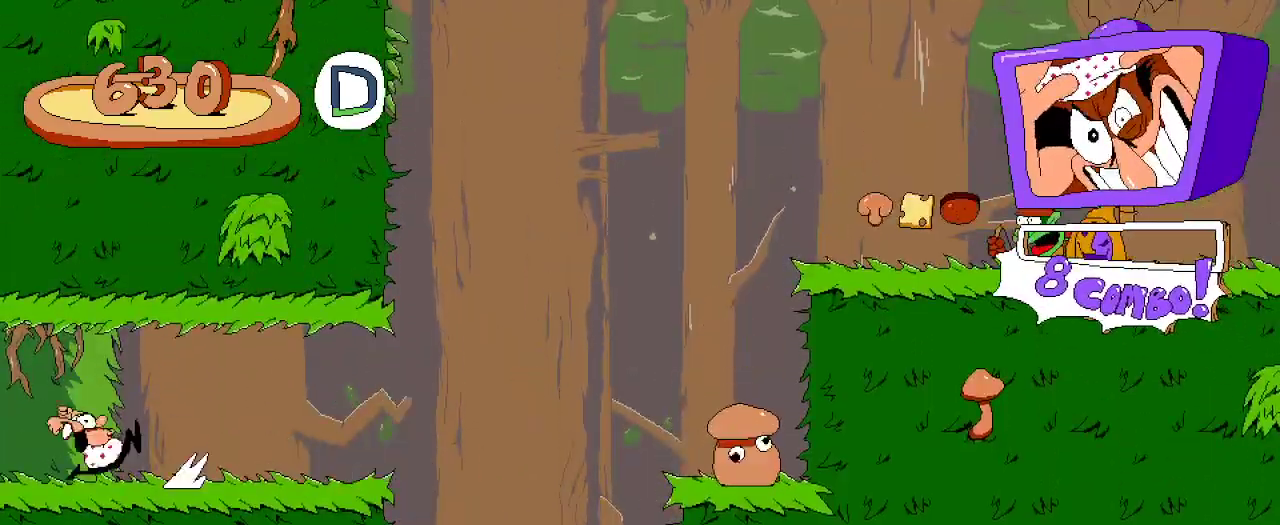
{"buttons": ["R2", "DPAD_RIGHT"], "left_stick": "center", "right_stick": "center", "events": []}
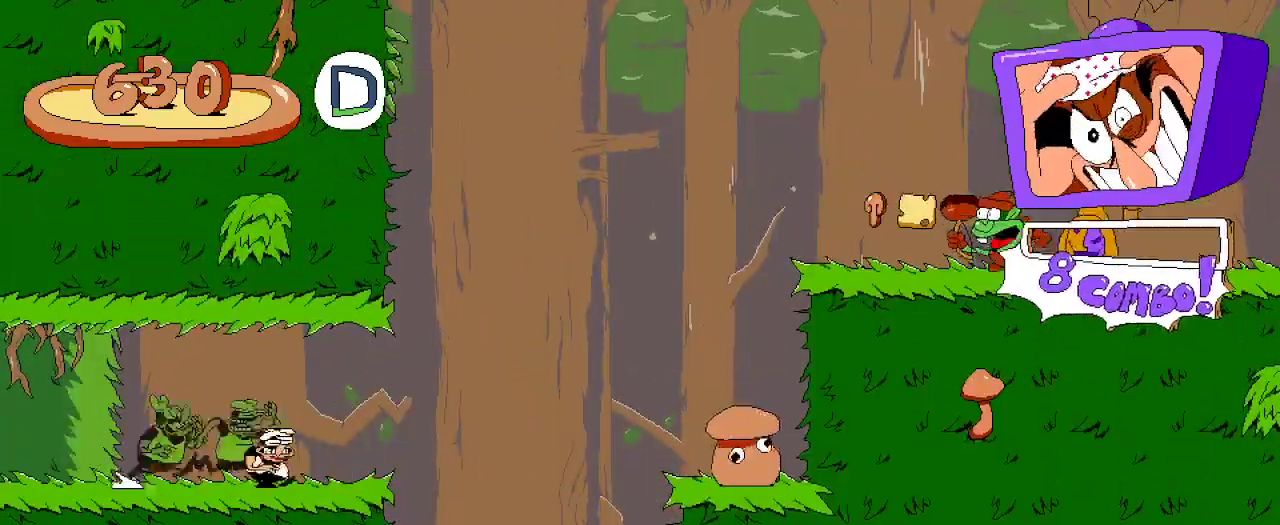
{"buttons": ["R2", "DPAD_RIGHT"], "left_stick": "center", "right_stick": "center", "events": [[167, "A", "down"], [300, "A", "up"]]}
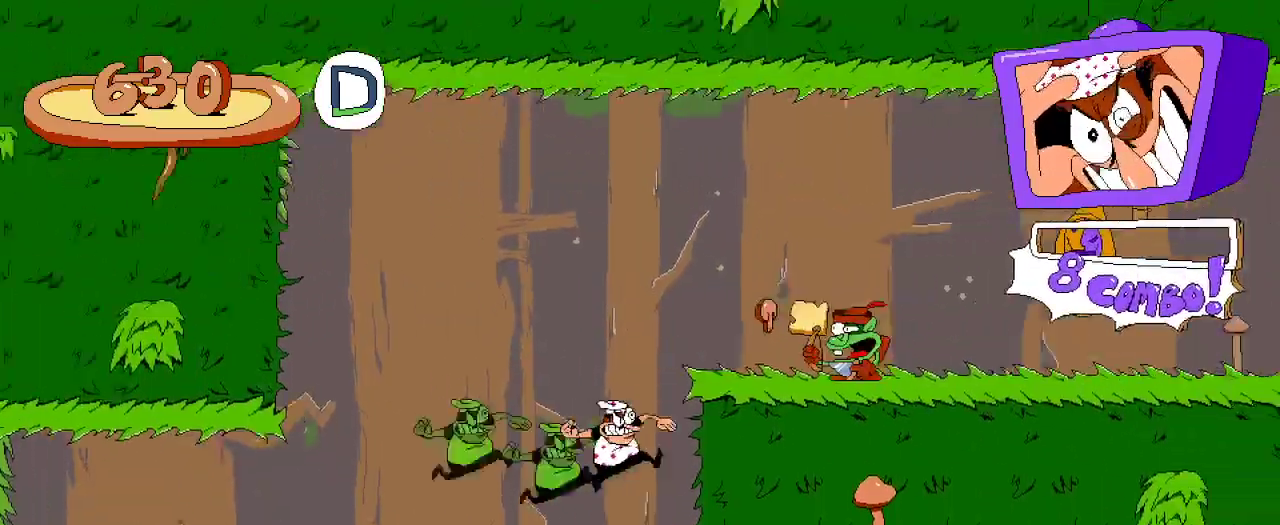
{"buttons": ["R2", "DPAD_RIGHT"], "left_stick": "center", "right_stick": "center", "events": []}
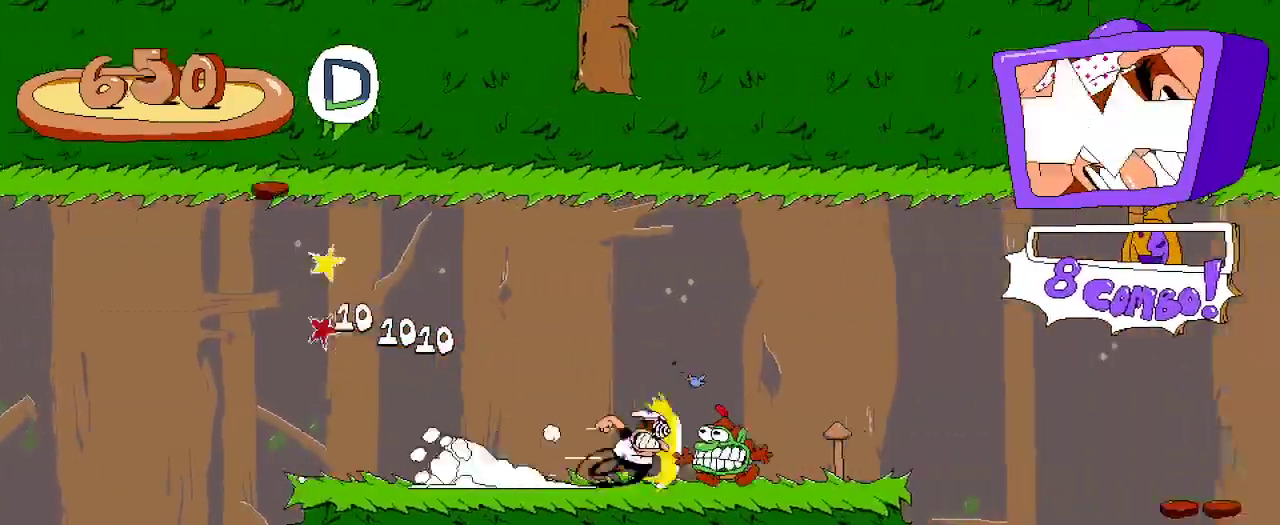
{"buttons": ["R2", "DPAD_RIGHT"], "left_stick": "center", "right_stick": "center", "events": []}
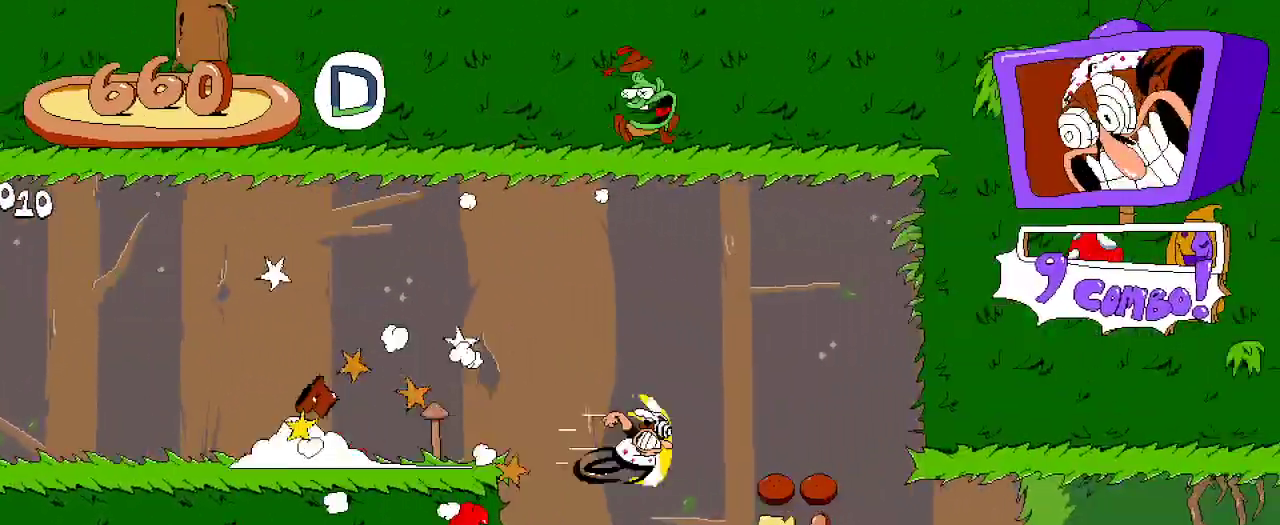
{"buttons": ["R2", "DPAD_LEFT"], "left_stick": "center", "right_stick": "center", "events": [[333, "DPAD_RIGHT", "up"], [367, "DPAD_LEFT", "down"]]}
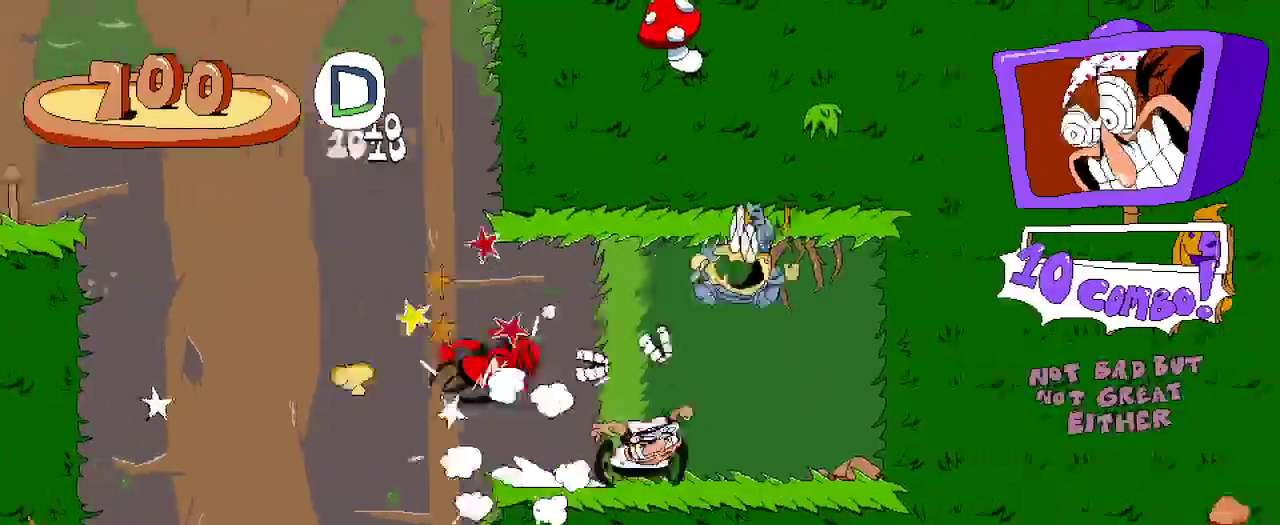
{"buttons": ["R2", "DPAD_LEFT"], "left_stick": "center", "right_stick": "center", "events": []}
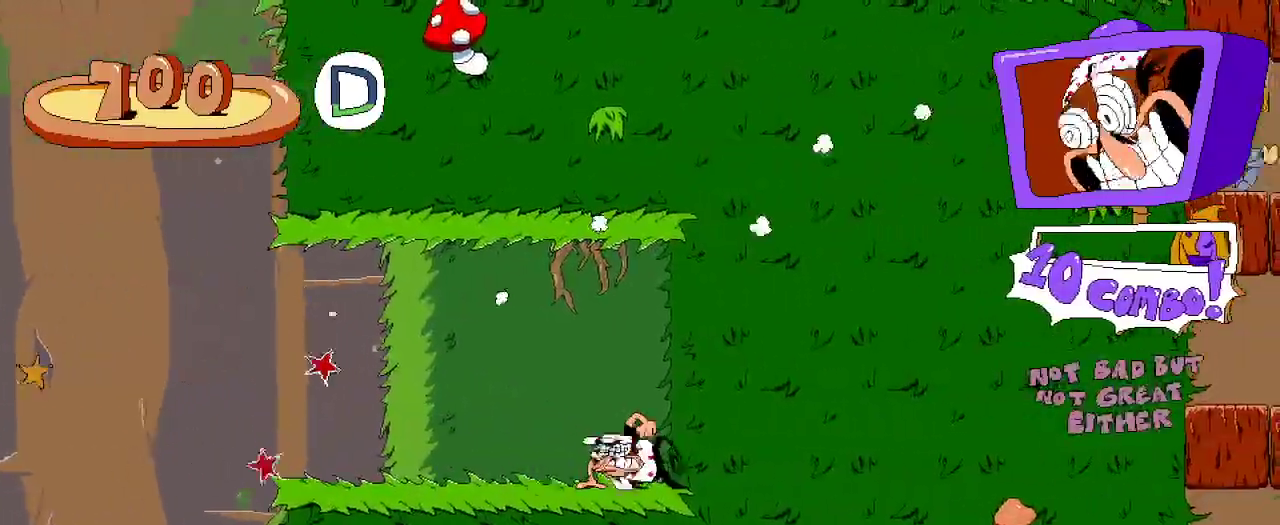
{"buttons": ["R2", "DPAD_RIGHT"], "left_stick": "center", "right_stick": "center", "events": [[300, "DPAD_RIGHT", "down"], [333, "DPAD_LEFT", "up"]]}
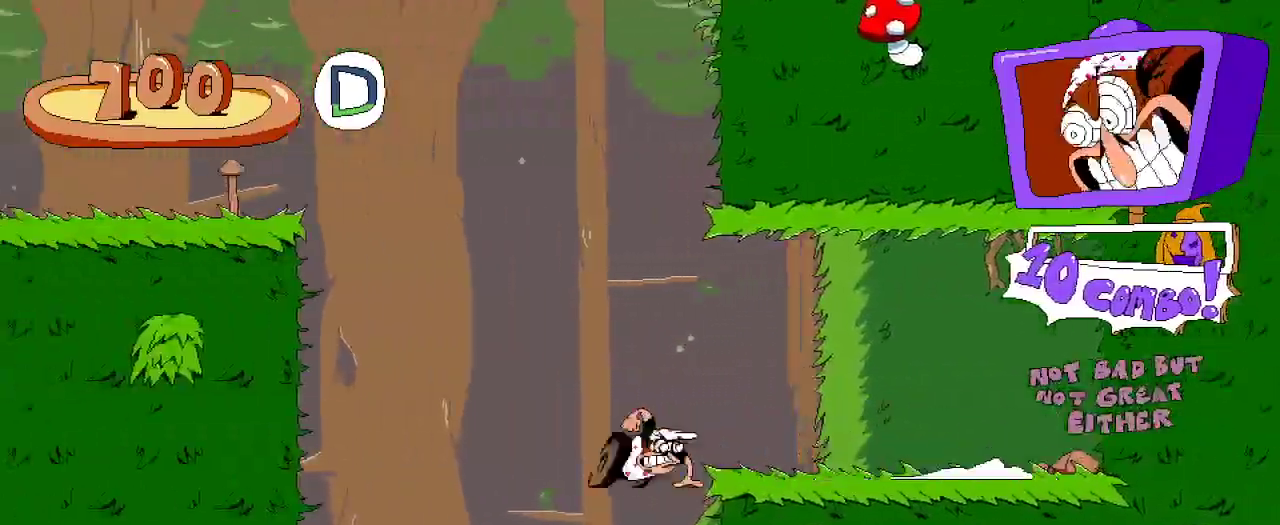
{"buttons": [], "left_stick": "center", "right_stick": "center", "events": [[233, "R2", "up"], [467, "DPAD_RIGHT", "up"]]}
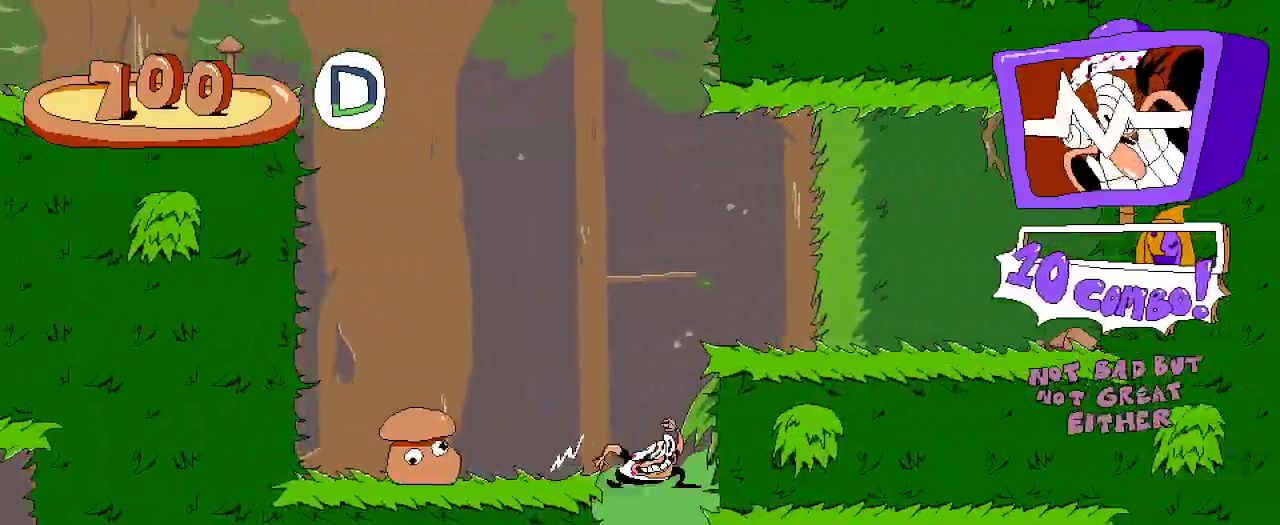
{"buttons": [], "left_stick": "center", "right_stick": "center", "events": []}
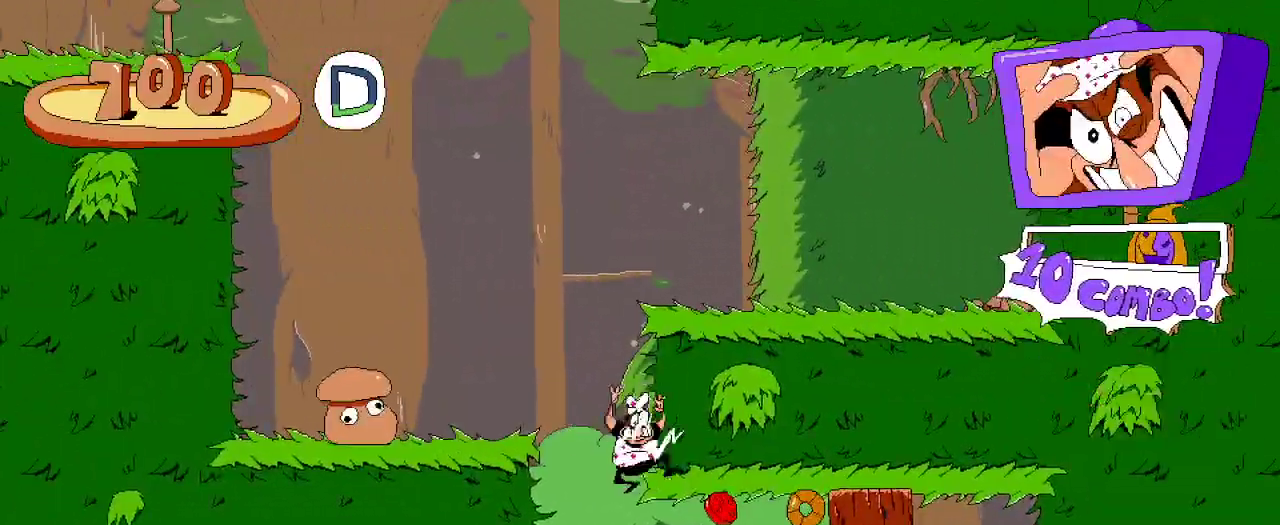
{"buttons": ["X", "DPAD_RIGHT"], "left_stick": "center", "right_stick": "center", "events": [[233, "DPAD_RIGHT", "down"], [233, "X", "down"]]}